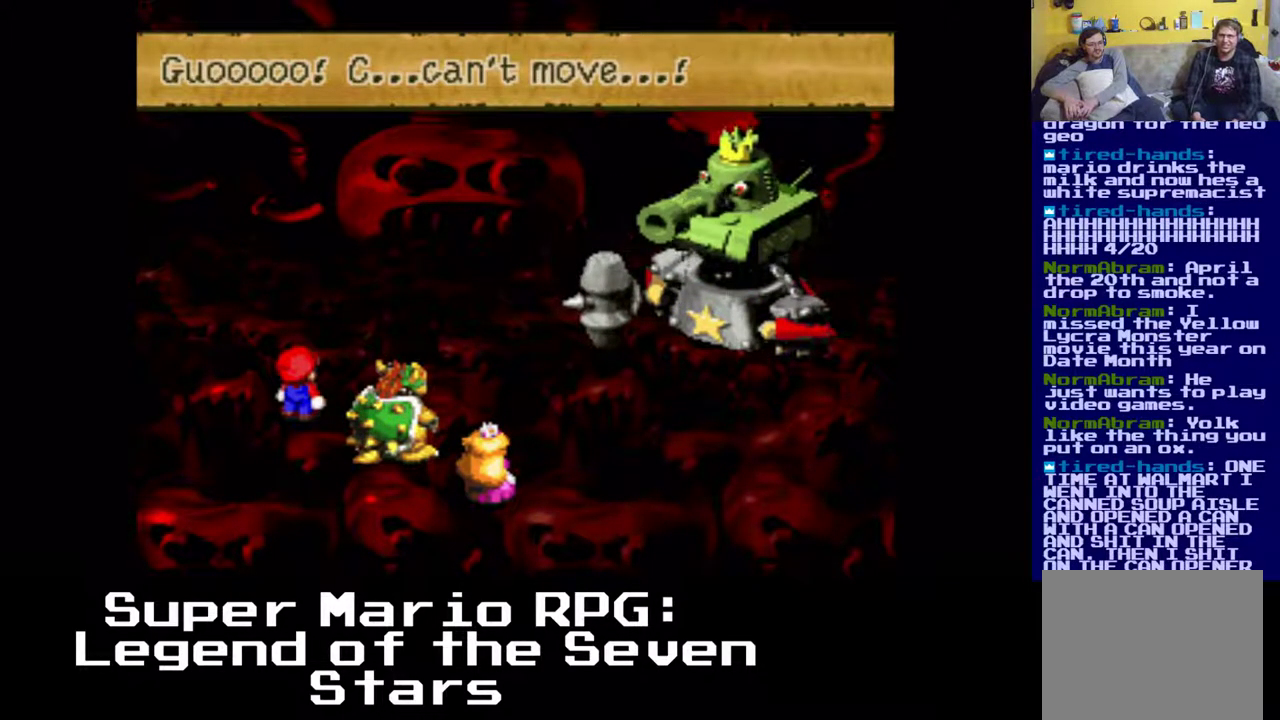
Gameplay with a controller (Xbox layout); each line is a JSON object with the inputs held at the frame after it. "events" lists button and stick changes between this image and that frame as [ms after this image, input, new state], when the widget could be followed in between. Not read: left_stick right_stick.
{"buttons": [], "events": [[250, "B", "down"], [383, "B", "up"]]}
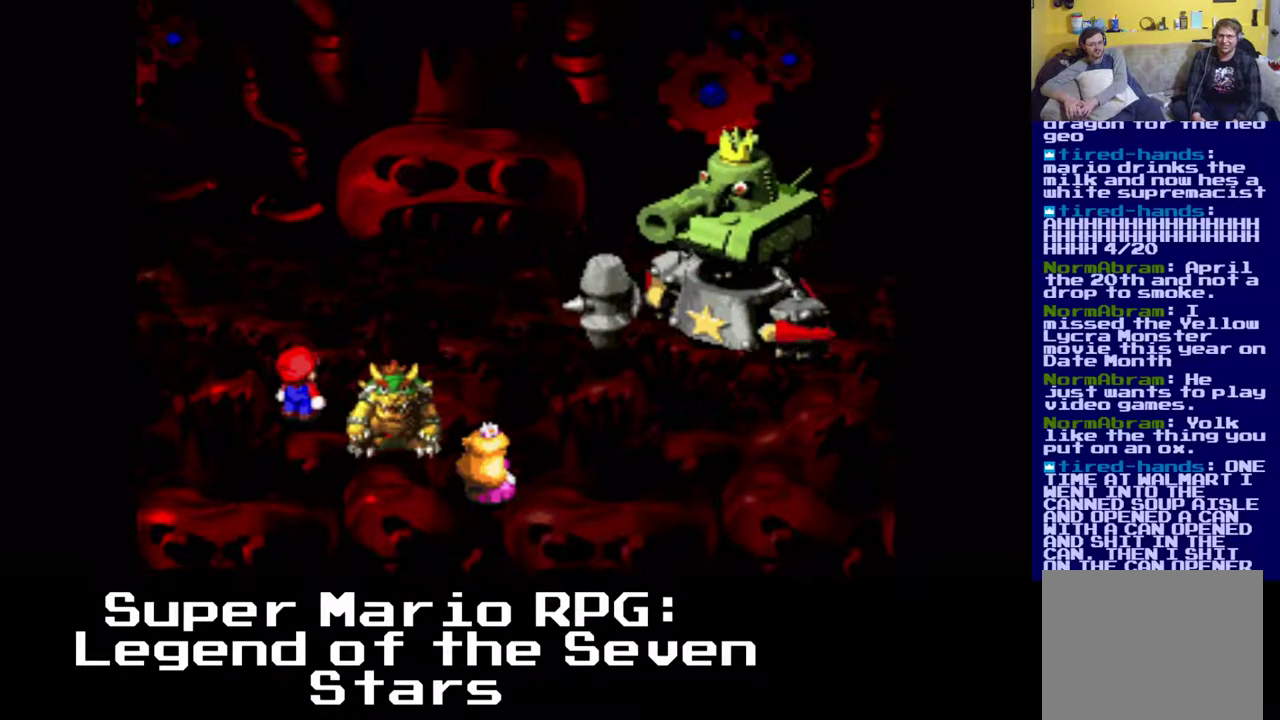
{"buttons": [], "events": []}
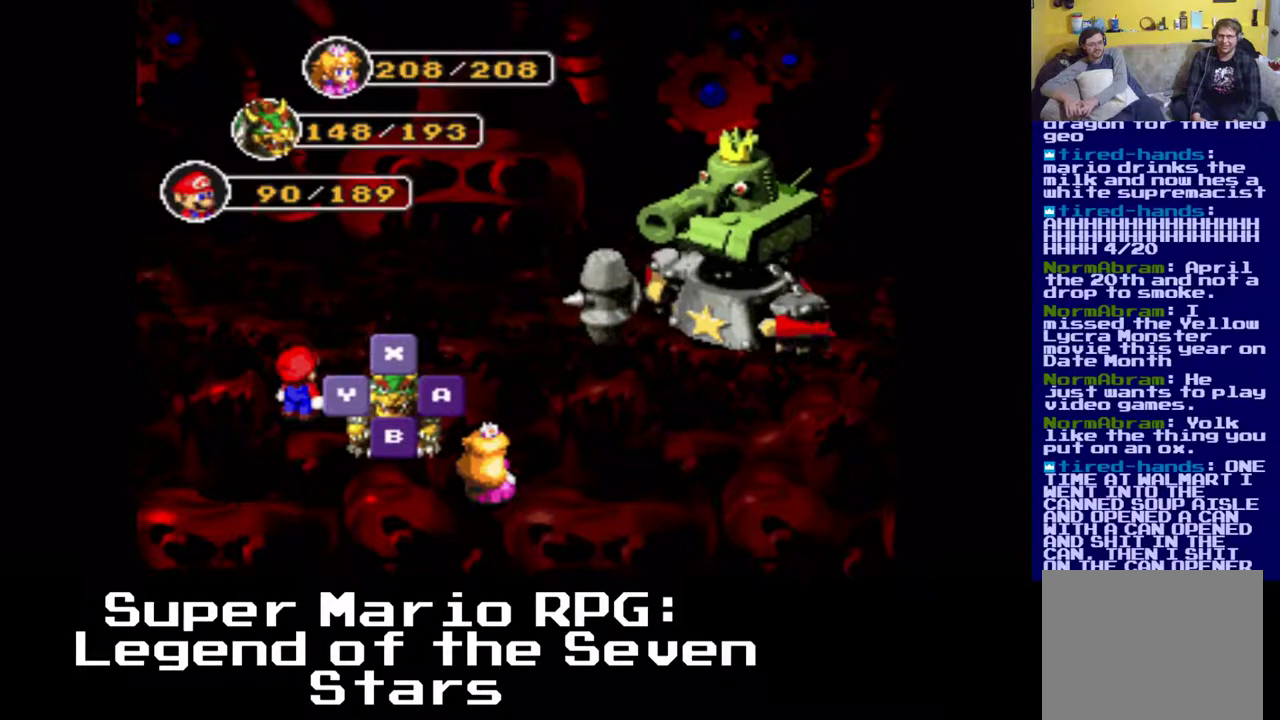
{"buttons": [], "events": []}
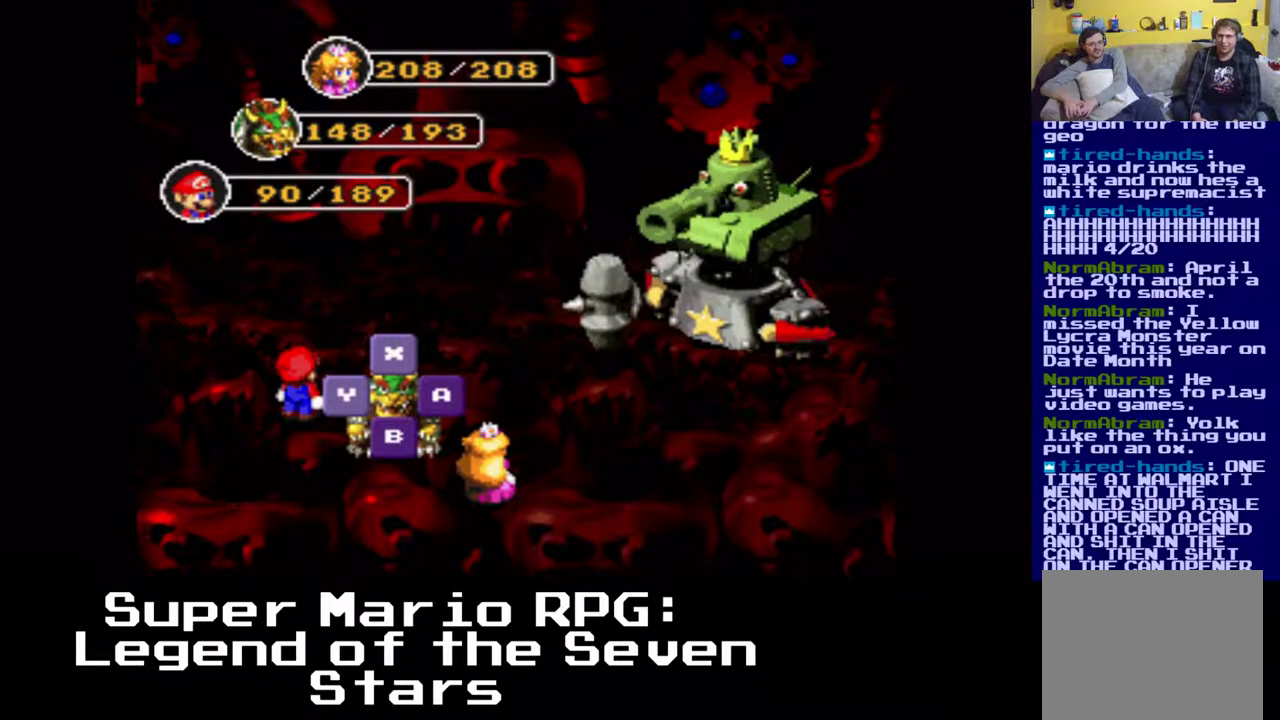
{"buttons": [], "events": [[133, "B", "down"], [267, "B", "up"]]}
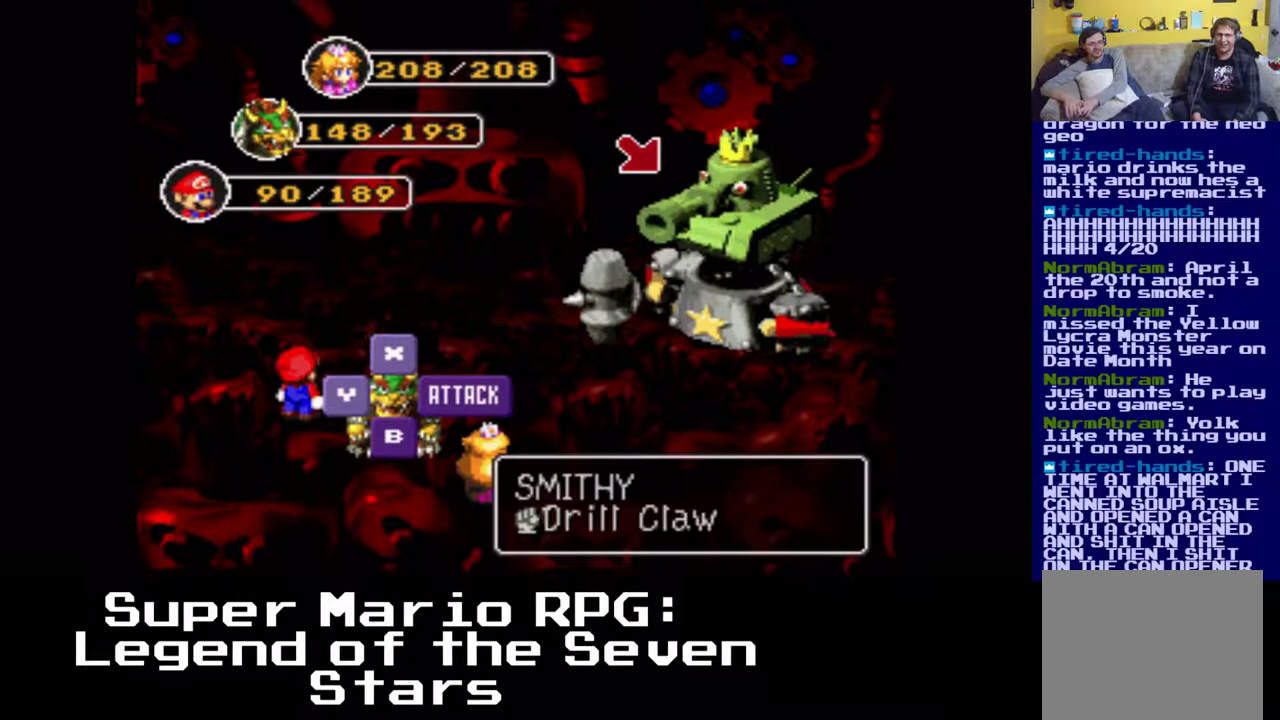
{"buttons": [], "events": [[350, "DPAD_DOWN", "down"], [417, "DPAD_DOWN", "up"]]}
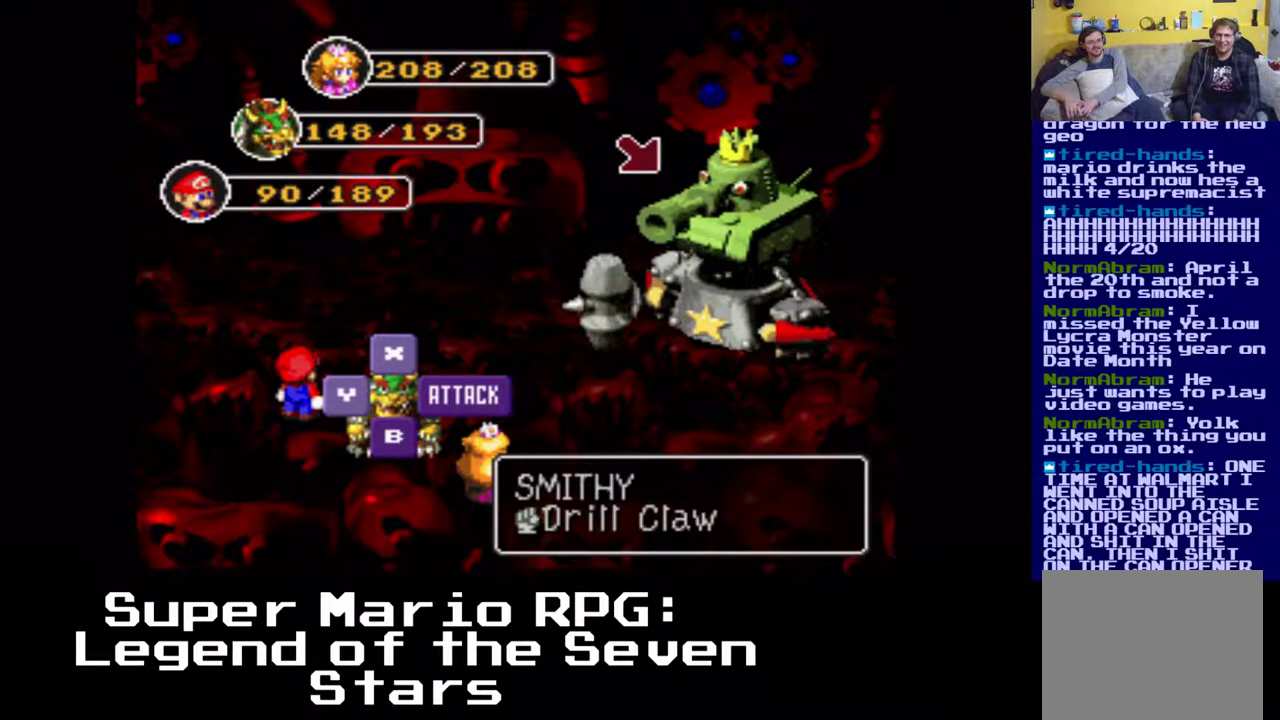
{"buttons": ["DPAD_UP", "DPAD_RIGHT"], "events": [[317, "DPAD_DOWN", "down"], [417, "DPAD_LEFT", "down"], [433, "DPAD_DOWN", "up"], [467, "DPAD_LEFT", "up"], [467, "DPAD_UP", "down"], [500, "DPAD_RIGHT", "down"]]}
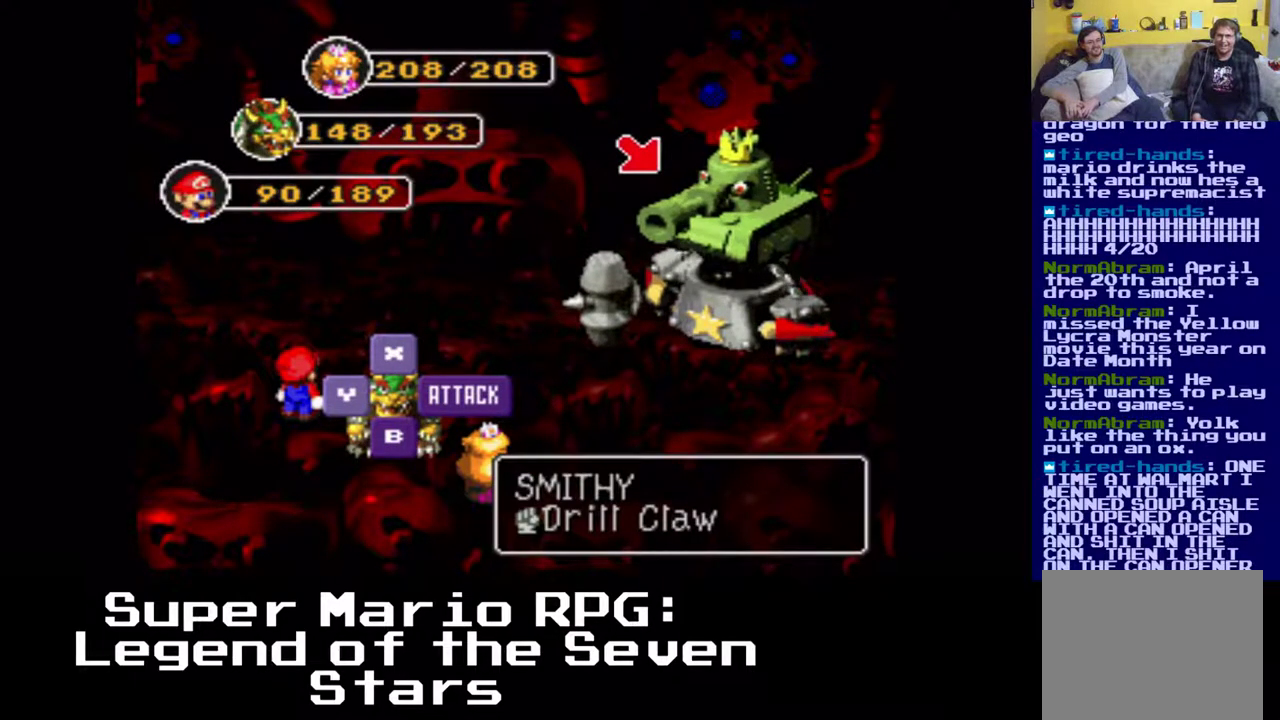
{"buttons": ["DPAD_RIGHT"], "events": [[33, "DPAD_UP", "up"], [83, "DPAD_DOWN", "down"], [100, "DPAD_LEFT", "down"], [133, "DPAD_DOWN", "up"], [200, "DPAD_LEFT", "up"], [200, "DPAD_UP", "down"], [300, "DPAD_UP", "up"], [317, "DPAD_LEFT", "down"], [367, "DPAD_UP", "down"], [417, "DPAD_LEFT", "up"], [417, "DPAD_UP", "up"]]}
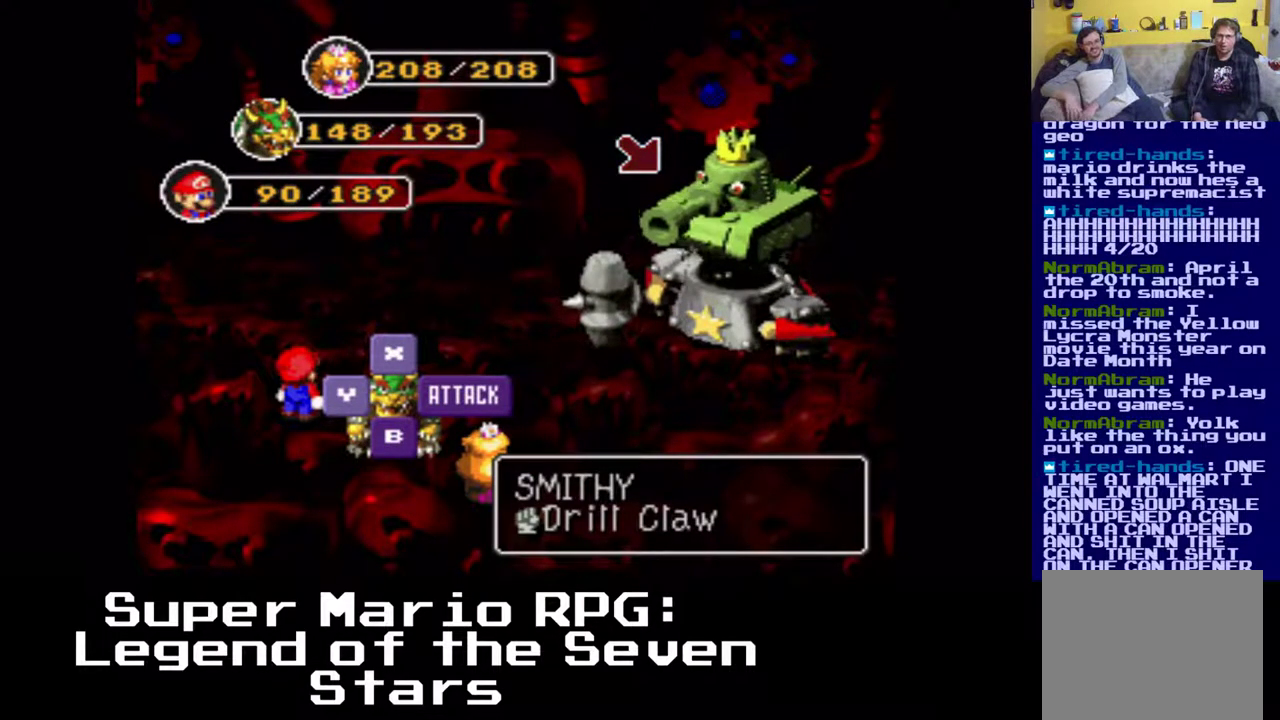
{"buttons": [], "events": [[67, "DPAD_RIGHT", "up"], [150, "B", "down"], [317, "B", "up"]]}
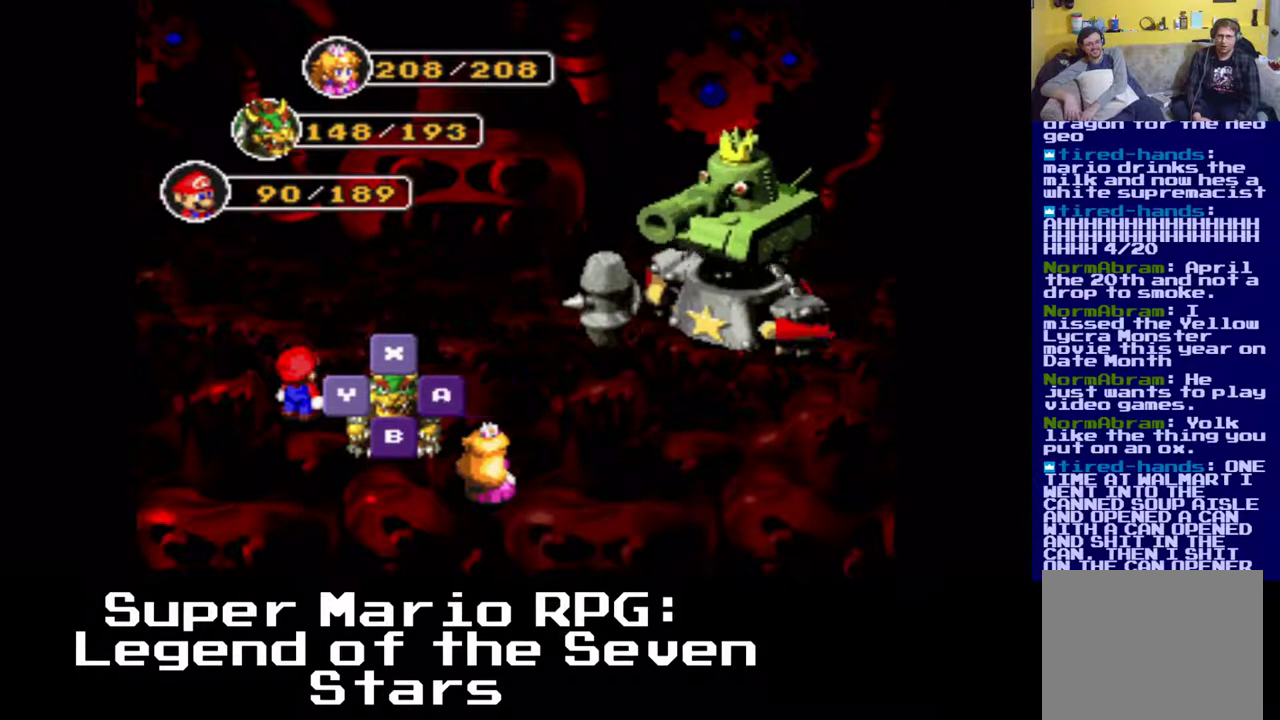
{"buttons": [], "events": []}
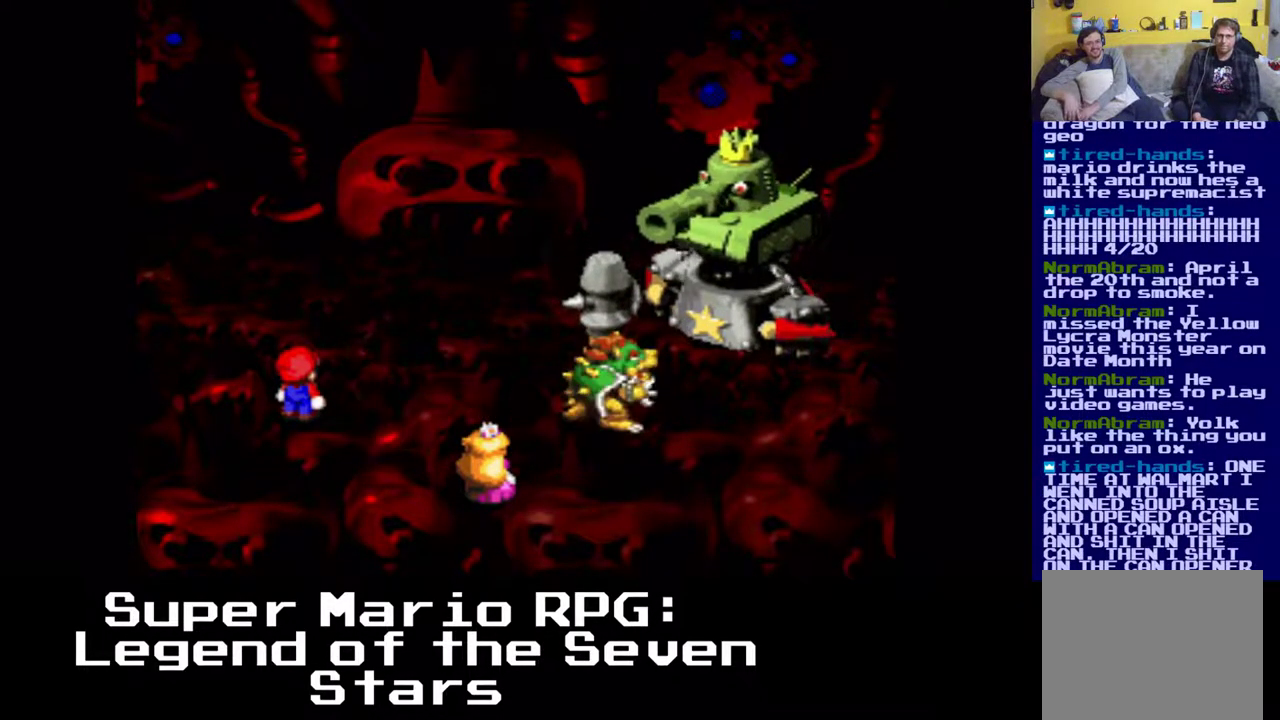
{"buttons": [], "events": [[217, "B", "down"], [367, "B", "up"]]}
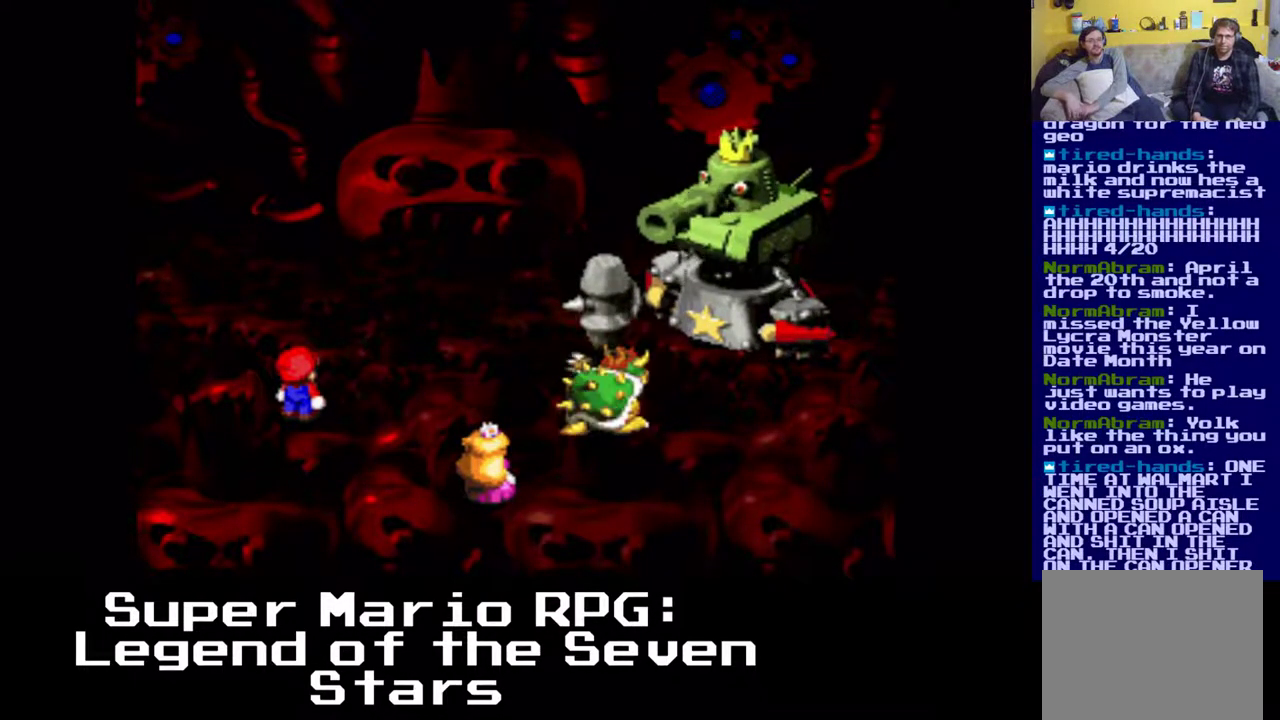
{"buttons": [], "events": []}
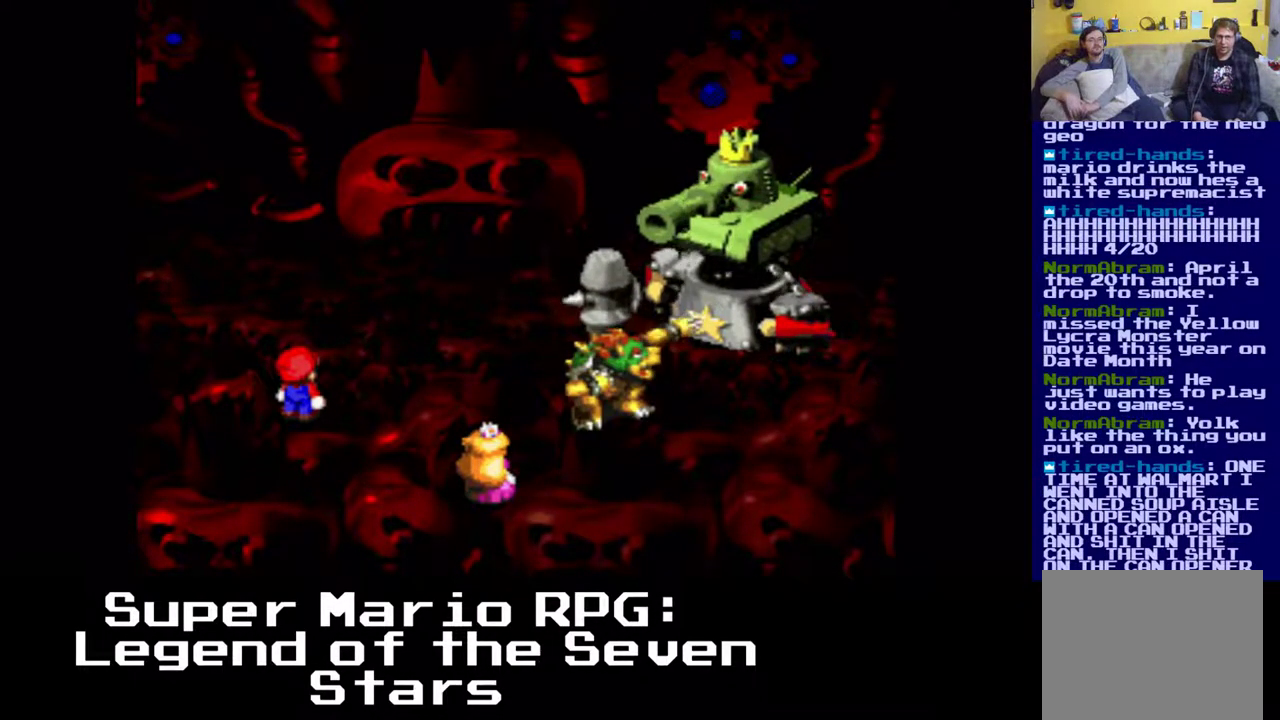
{"buttons": [], "events": []}
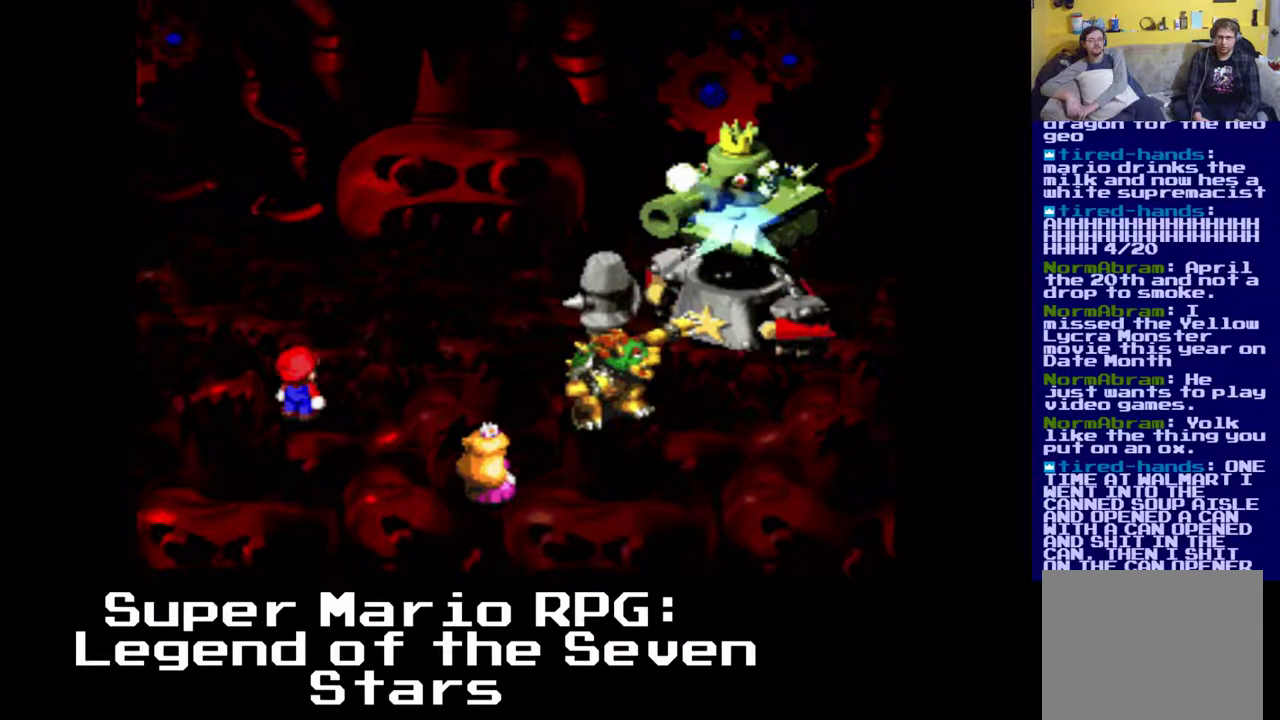
{"buttons": [], "events": []}
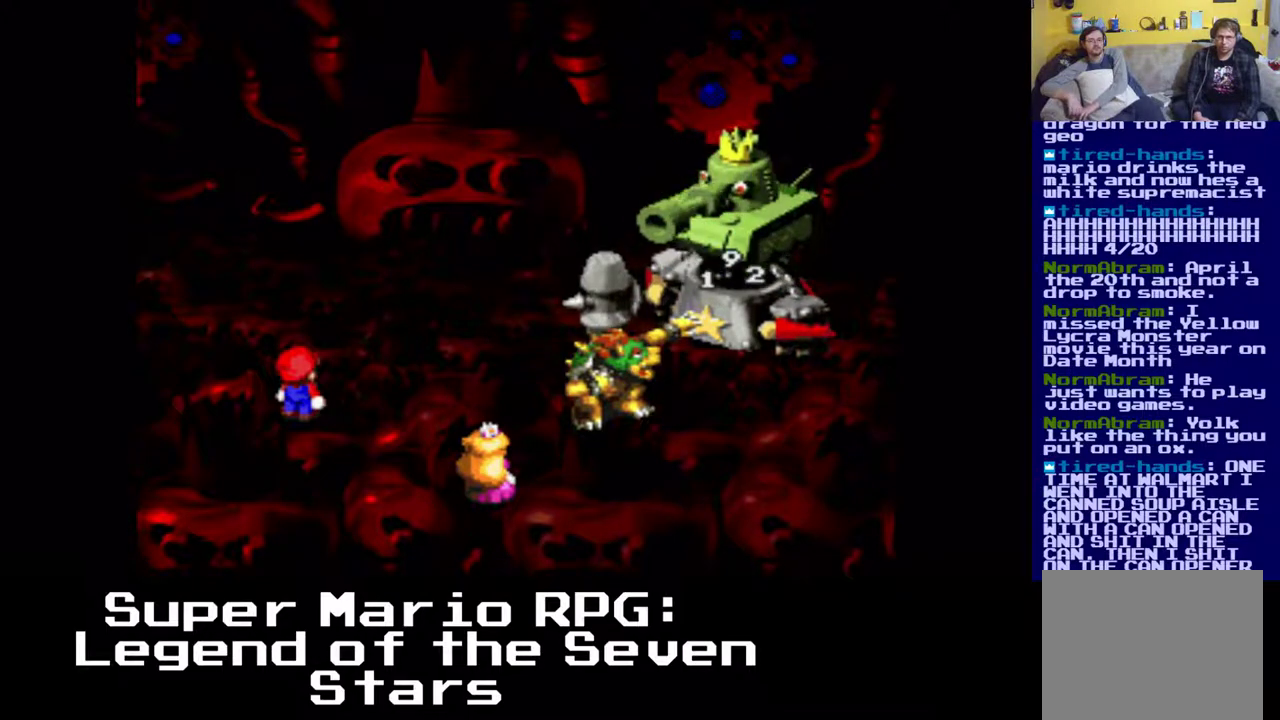
{"buttons": [], "events": []}
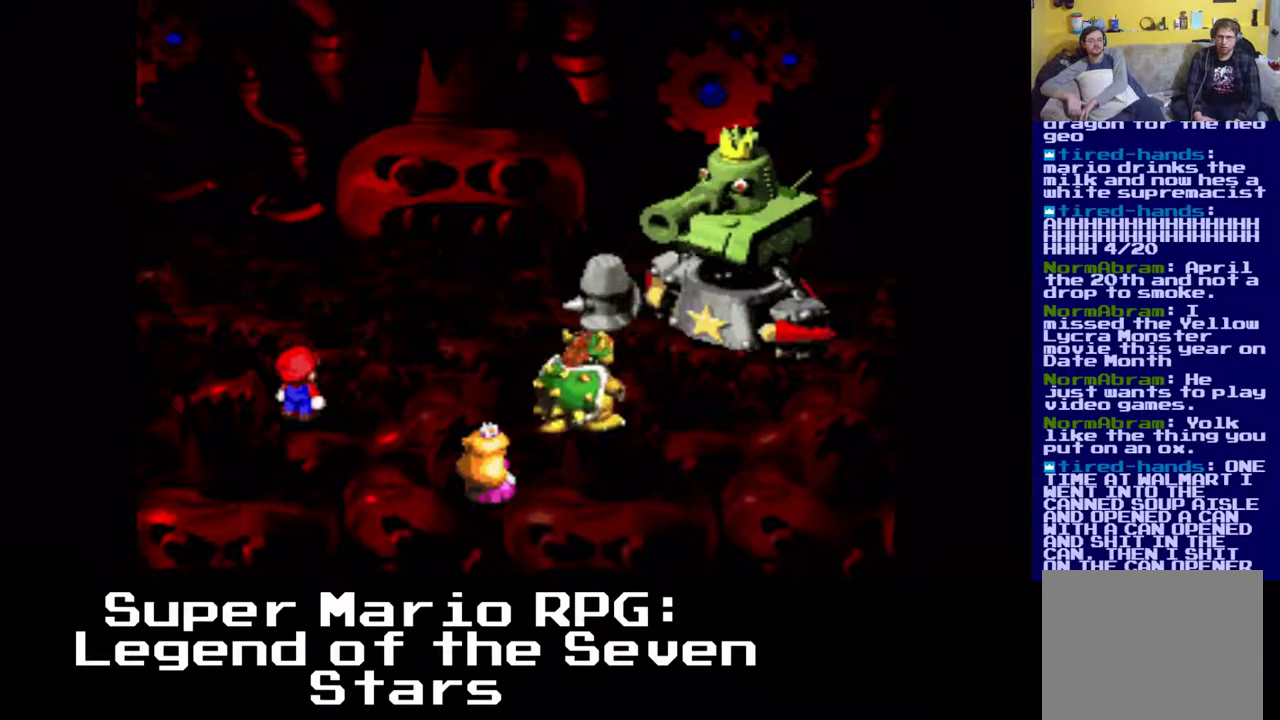
{"buttons": [], "events": []}
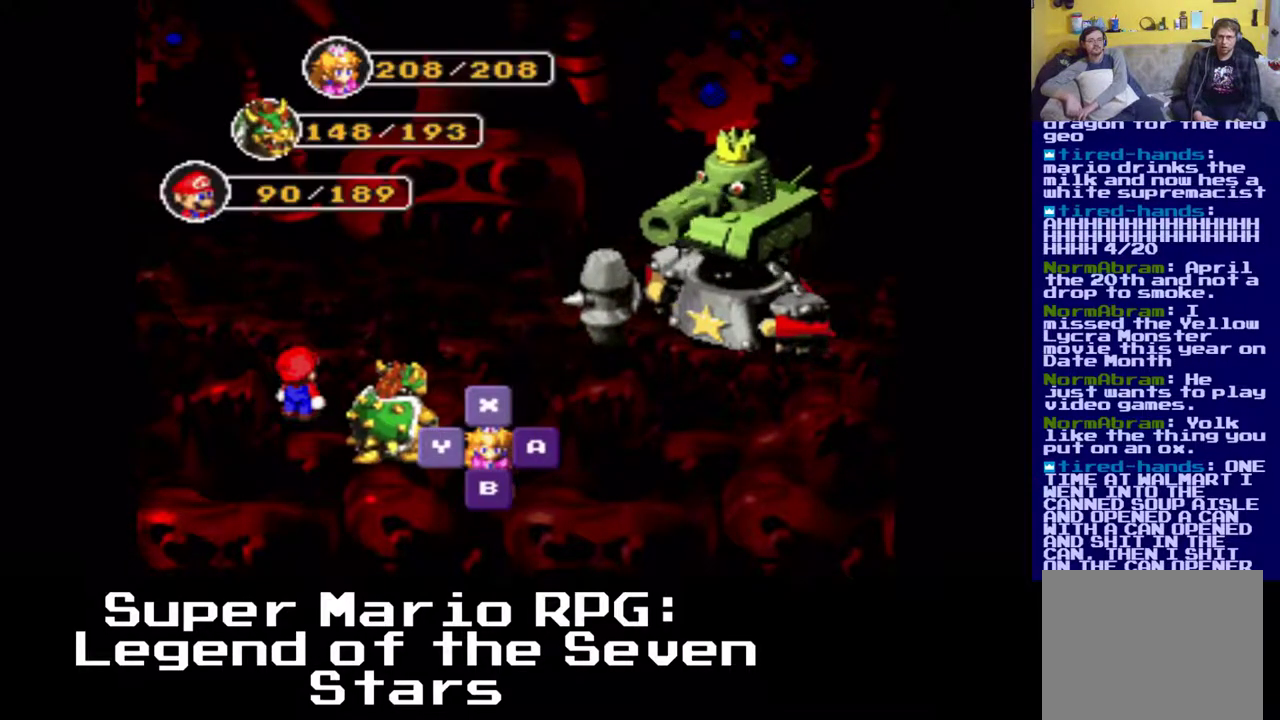
{"buttons": [], "events": [[200, "X", "down"], [317, "X", "up"]]}
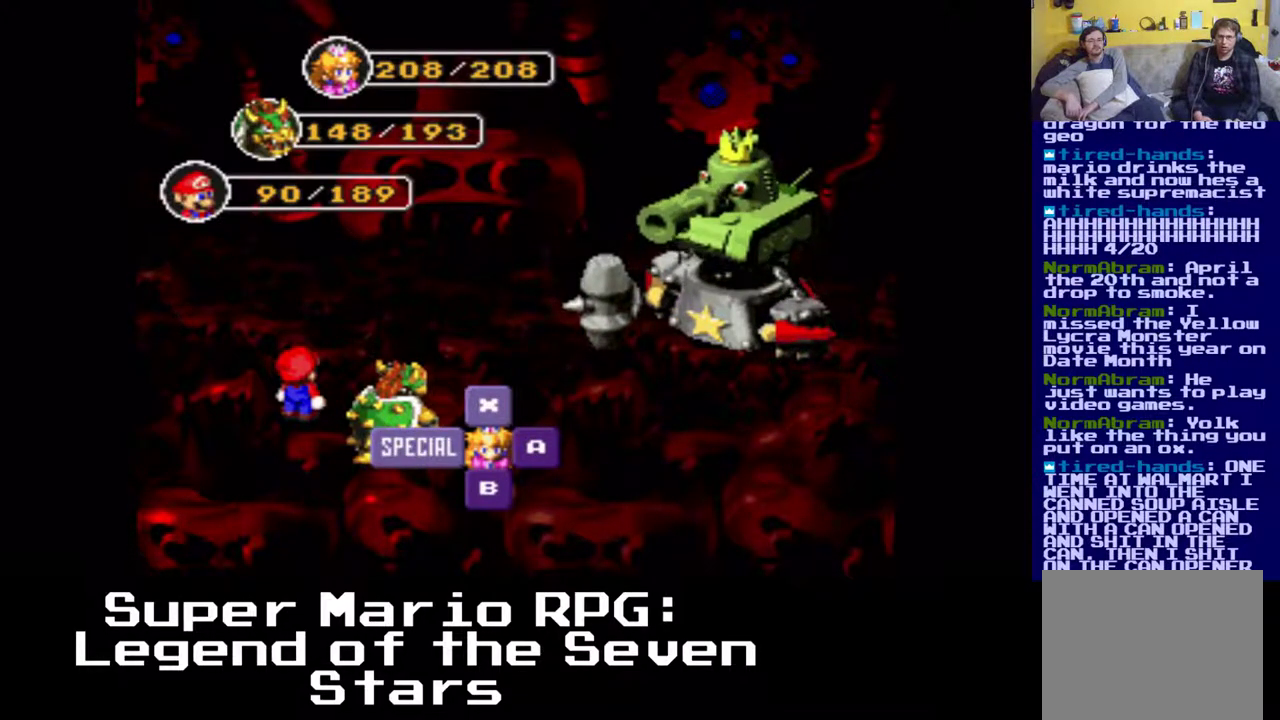
{"buttons": [], "events": []}
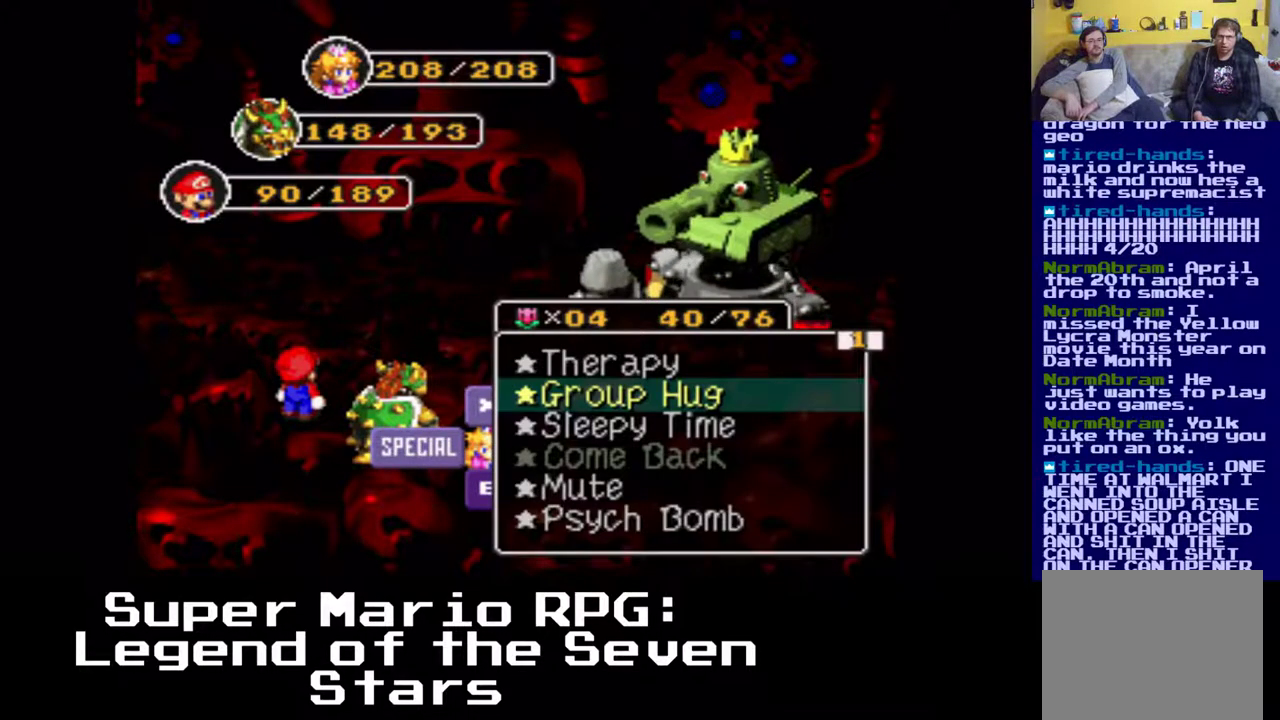
{"buttons": ["X"], "events": [[450, "X", "down"]]}
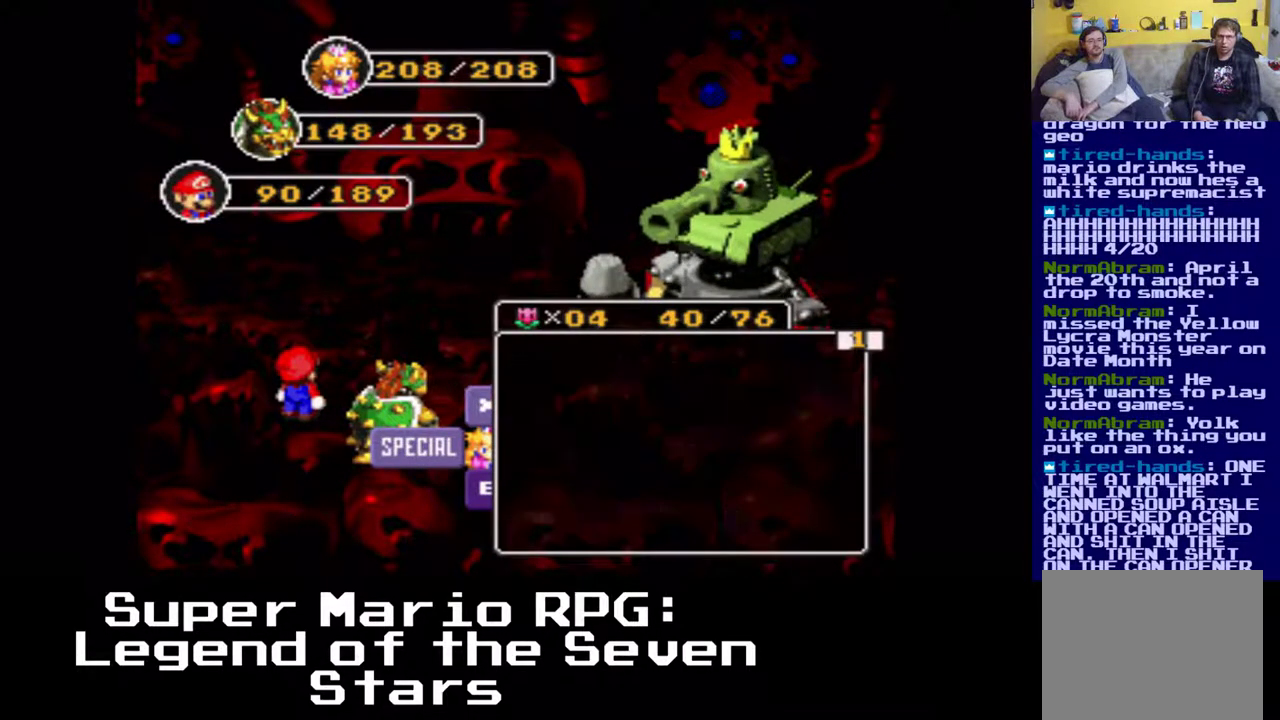
{"buttons": [], "events": [[83, "X", "up"]]}
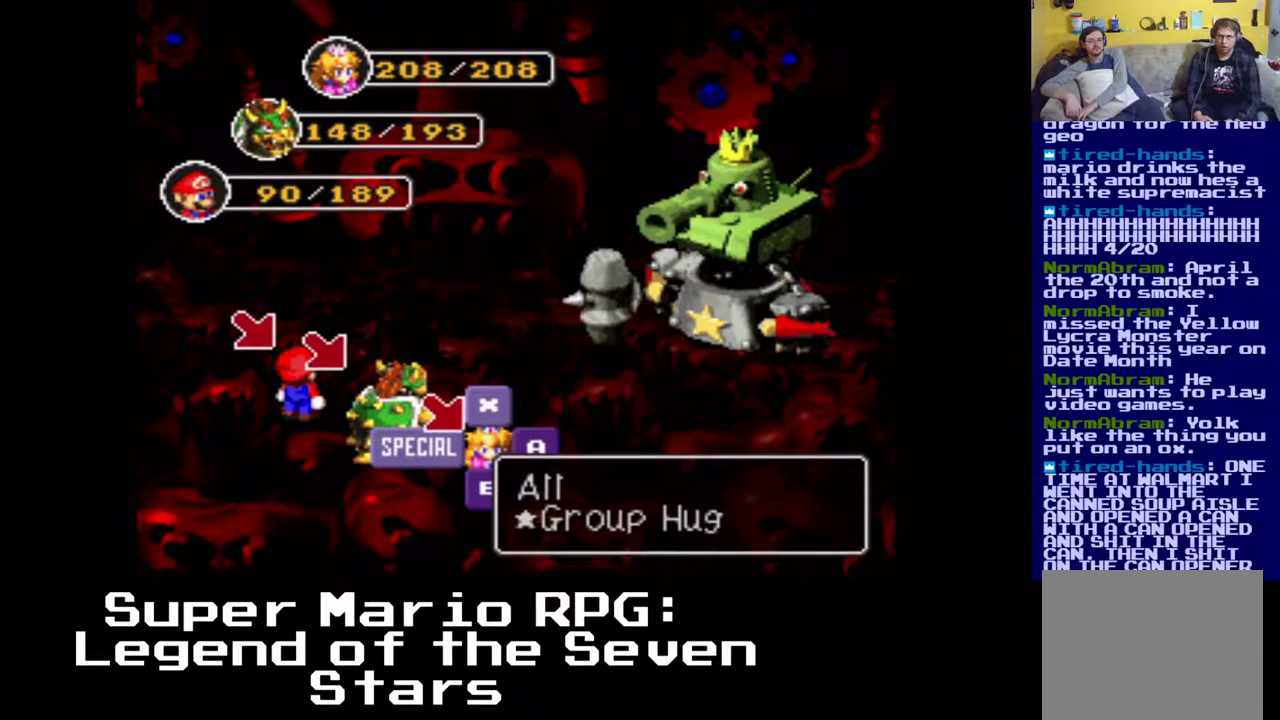
{"buttons": [], "events": [[283, "X", "down"], [400, "X", "up"]]}
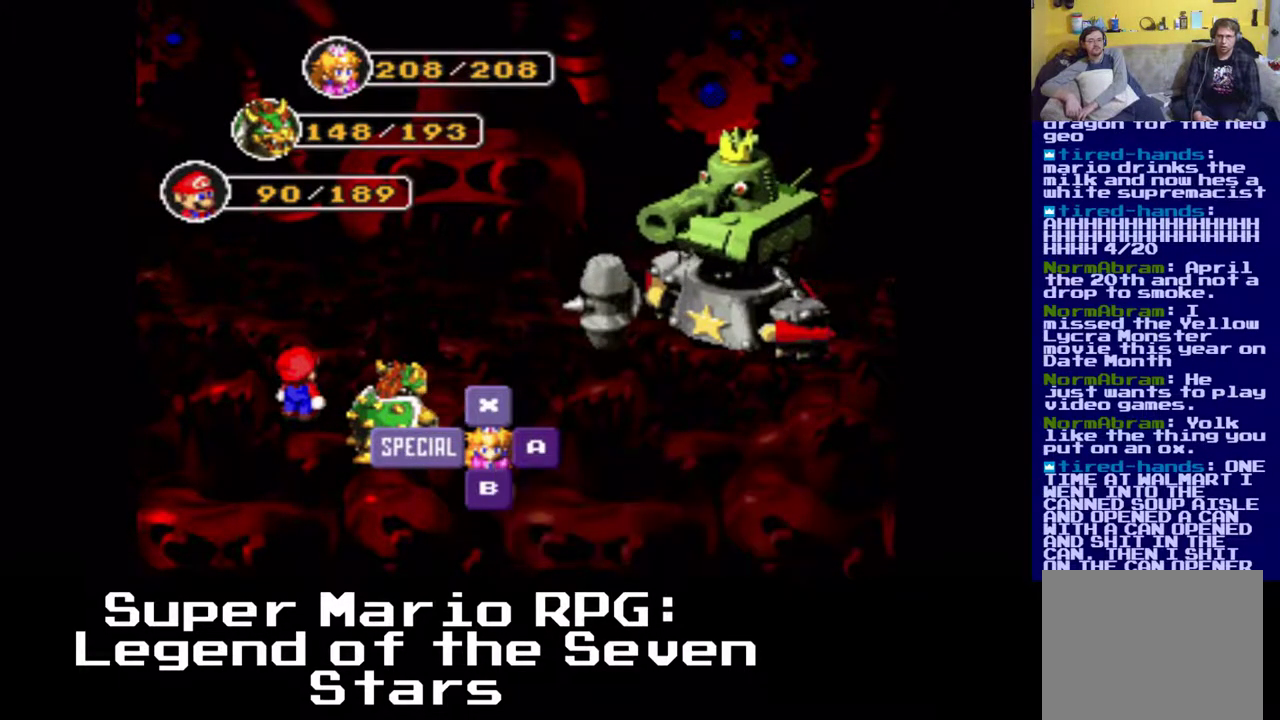
{"buttons": [], "events": []}
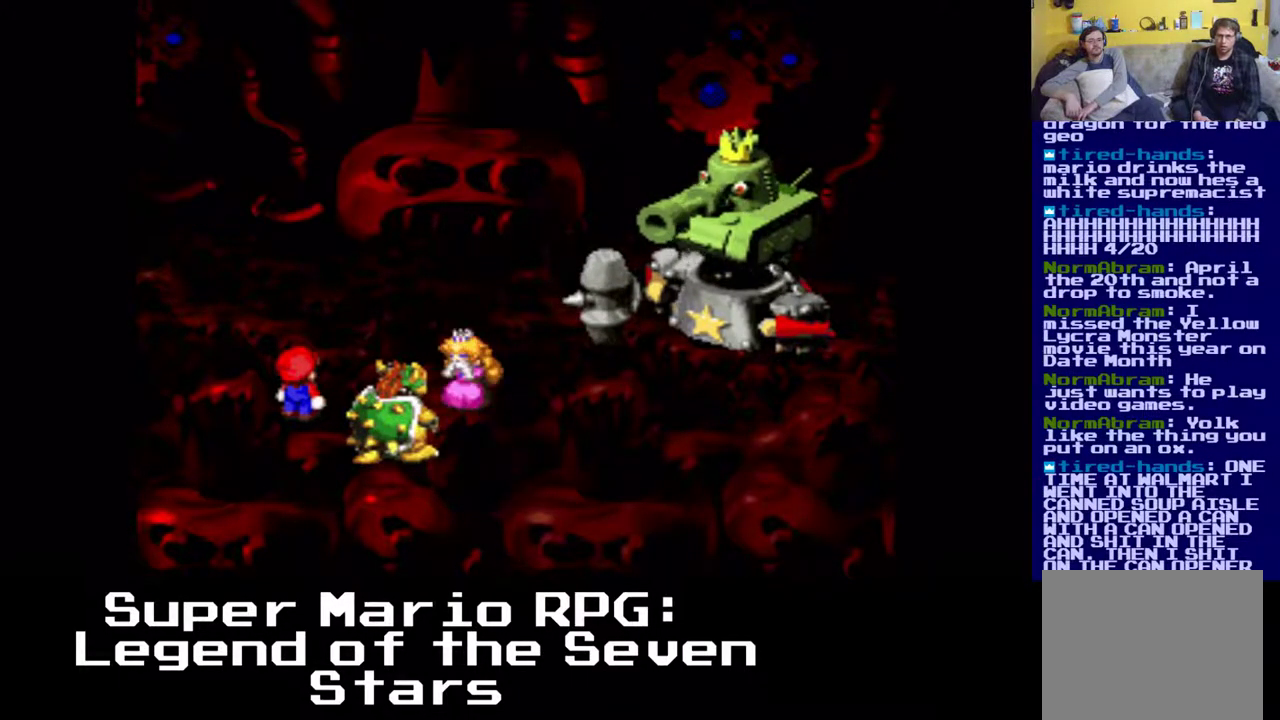
{"buttons": [], "events": []}
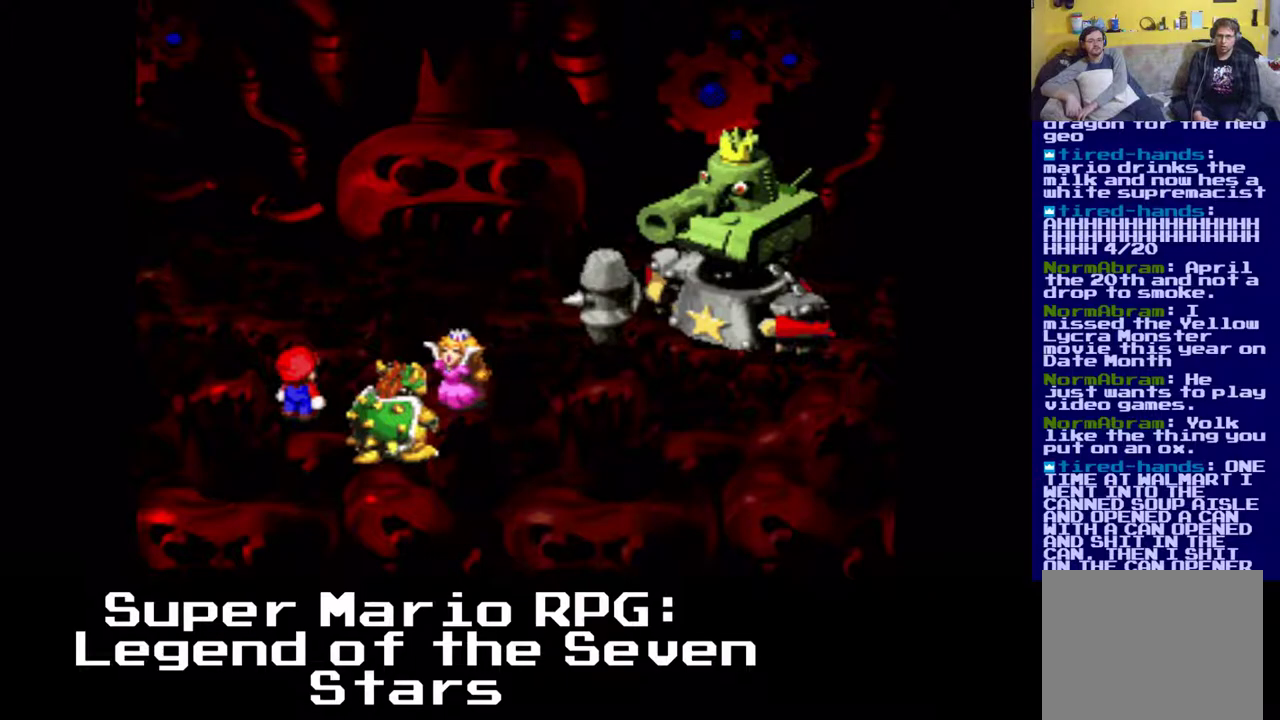
{"buttons": [], "events": []}
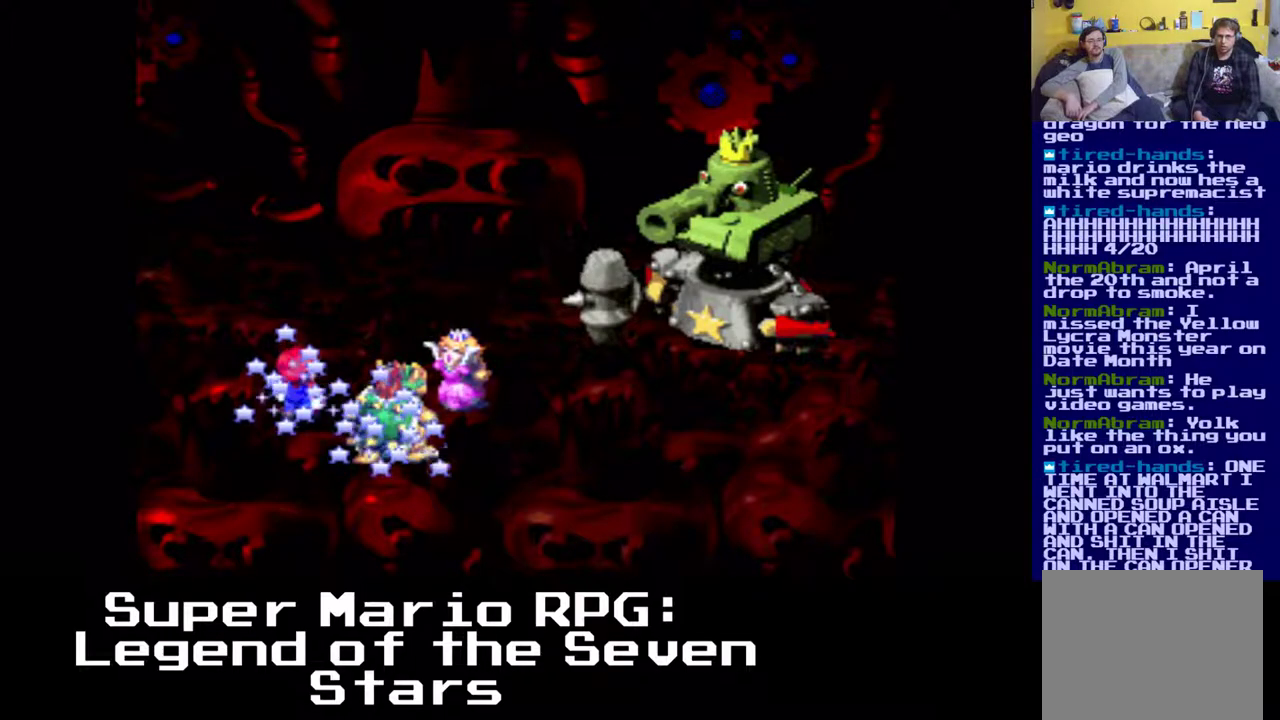
{"buttons": [], "events": []}
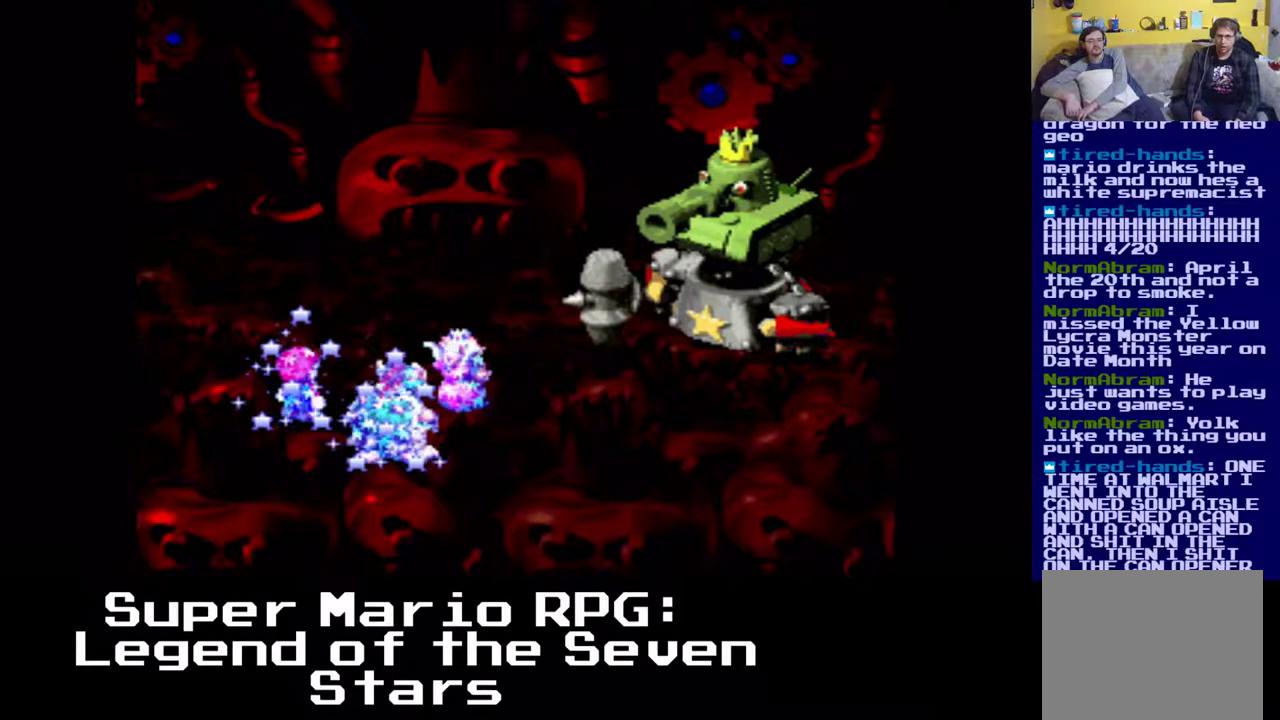
{"buttons": [], "events": [[200, "X", "down"], [450, "X", "up"]]}
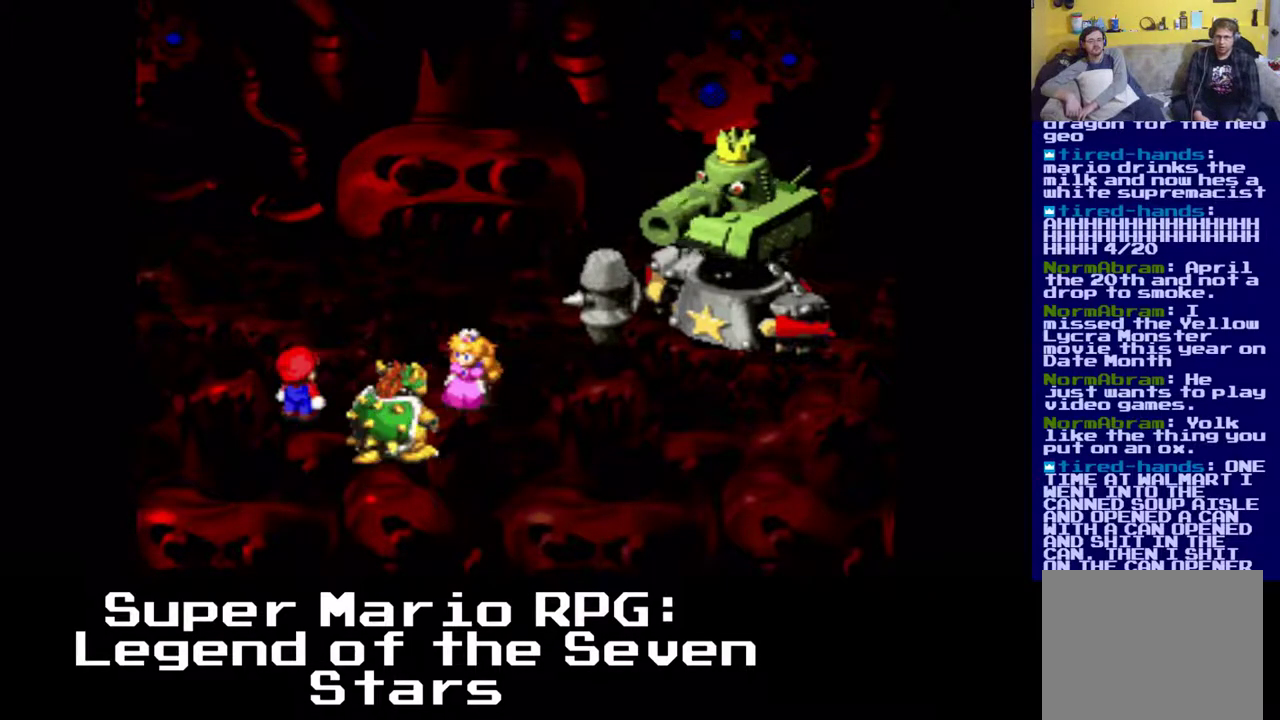
{"buttons": [], "events": []}
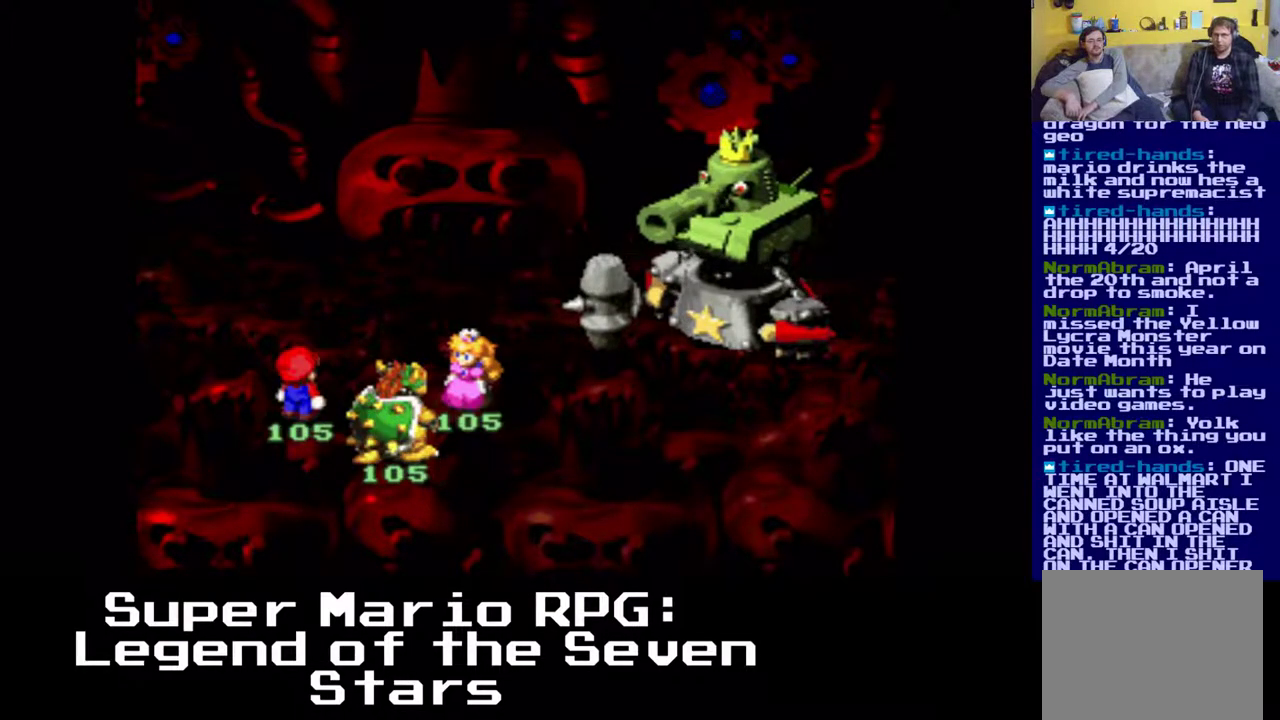
{"buttons": [], "events": []}
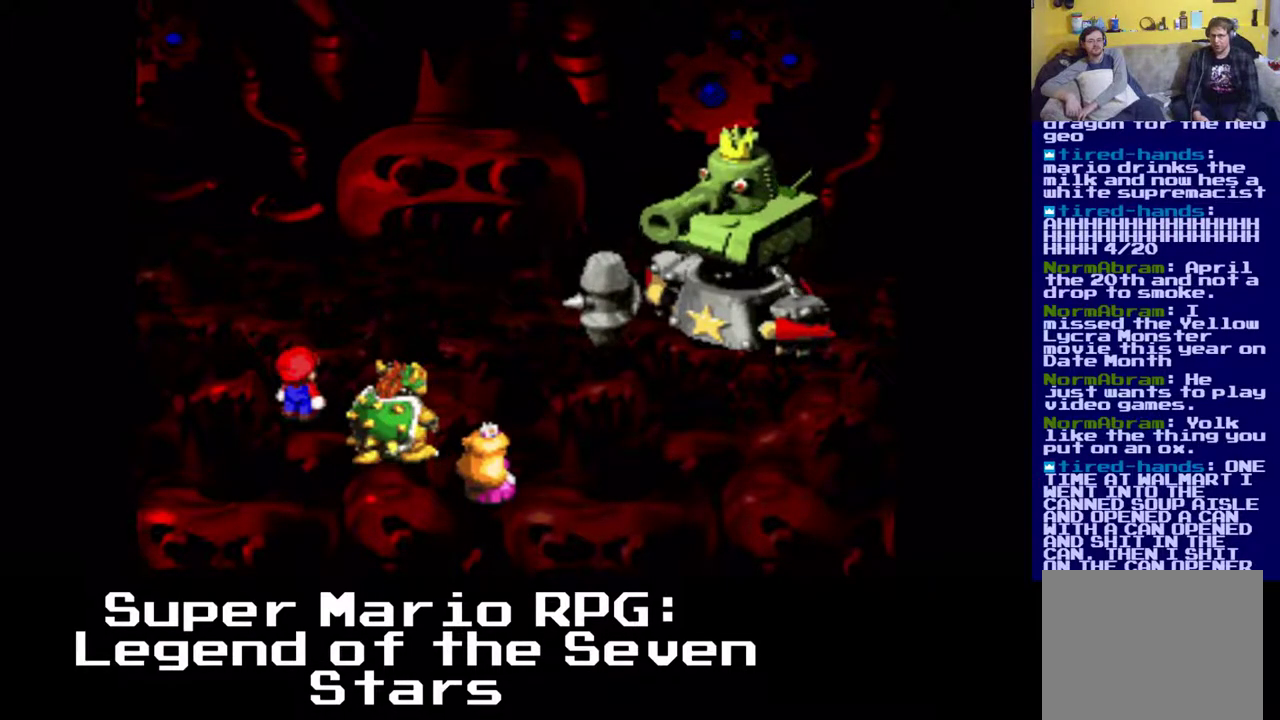
{"buttons": [], "events": []}
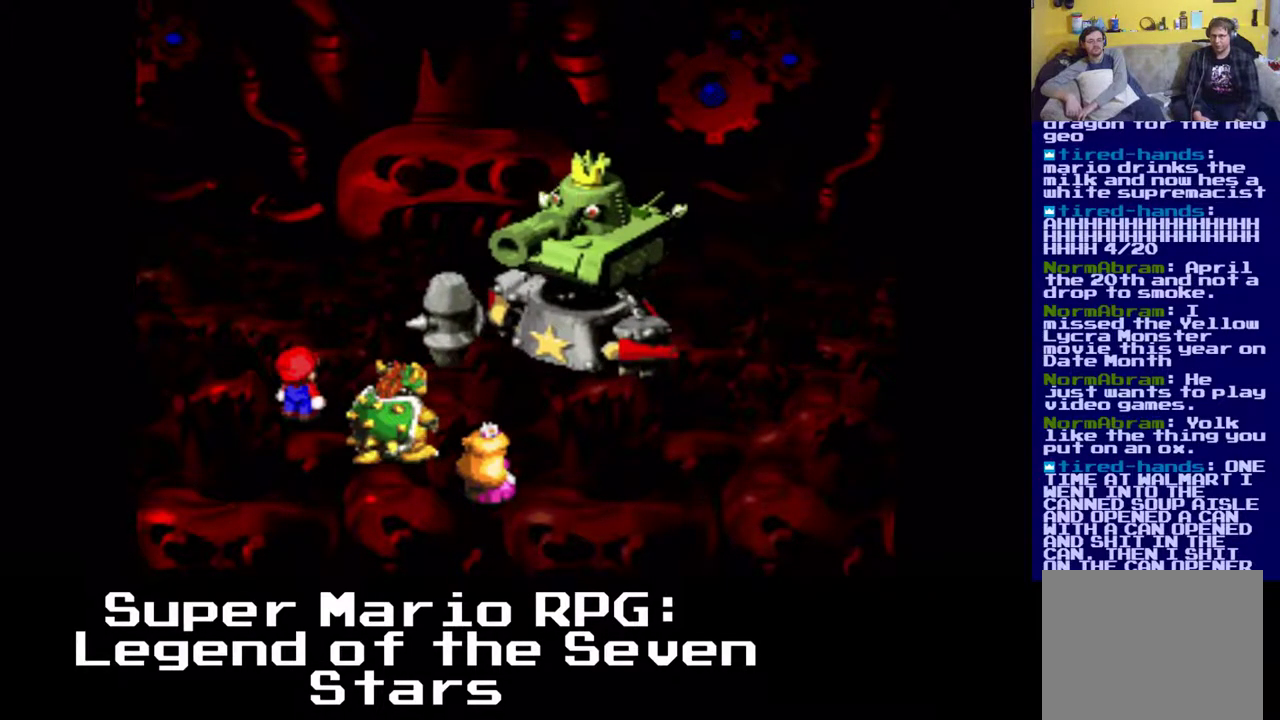
{"buttons": [], "events": []}